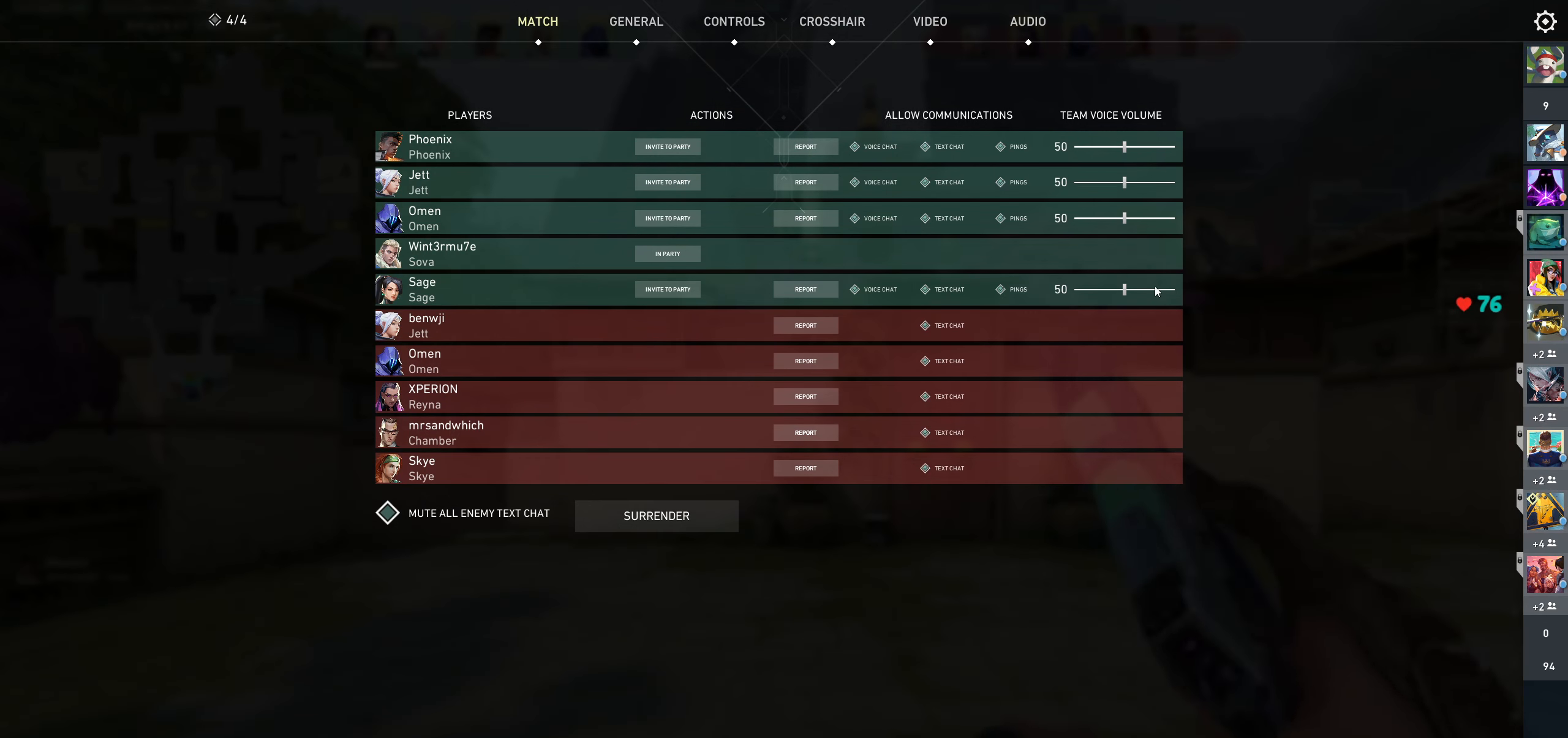
Gameplay with keyboard and mouse; each line is a JSON object with the keys and mouse buttons held at the frame after it. "events" lists presses ("down") and releases ("up") of "a", "ctrl", "d", "e", "q", "s", "shift", "space", "w", "mouse_left", "mouse_wheel" and "mouse_right" between this image and that frame as [ms after this image, input, new state], when the widget could be followed in between. "mouse_left", "mouse_wheel", "mouse_right" = the "left", "wheel", "right" buttons of the "mouse" list. No other keys are recorded. "wheel" means that the mouse wheel is clicked or scrolled. Mouse movement is not recorded.
{"keys": [], "mouse": [], "events": [[66, "mouse_left", "down"], [216, "mouse_left", "up"]]}
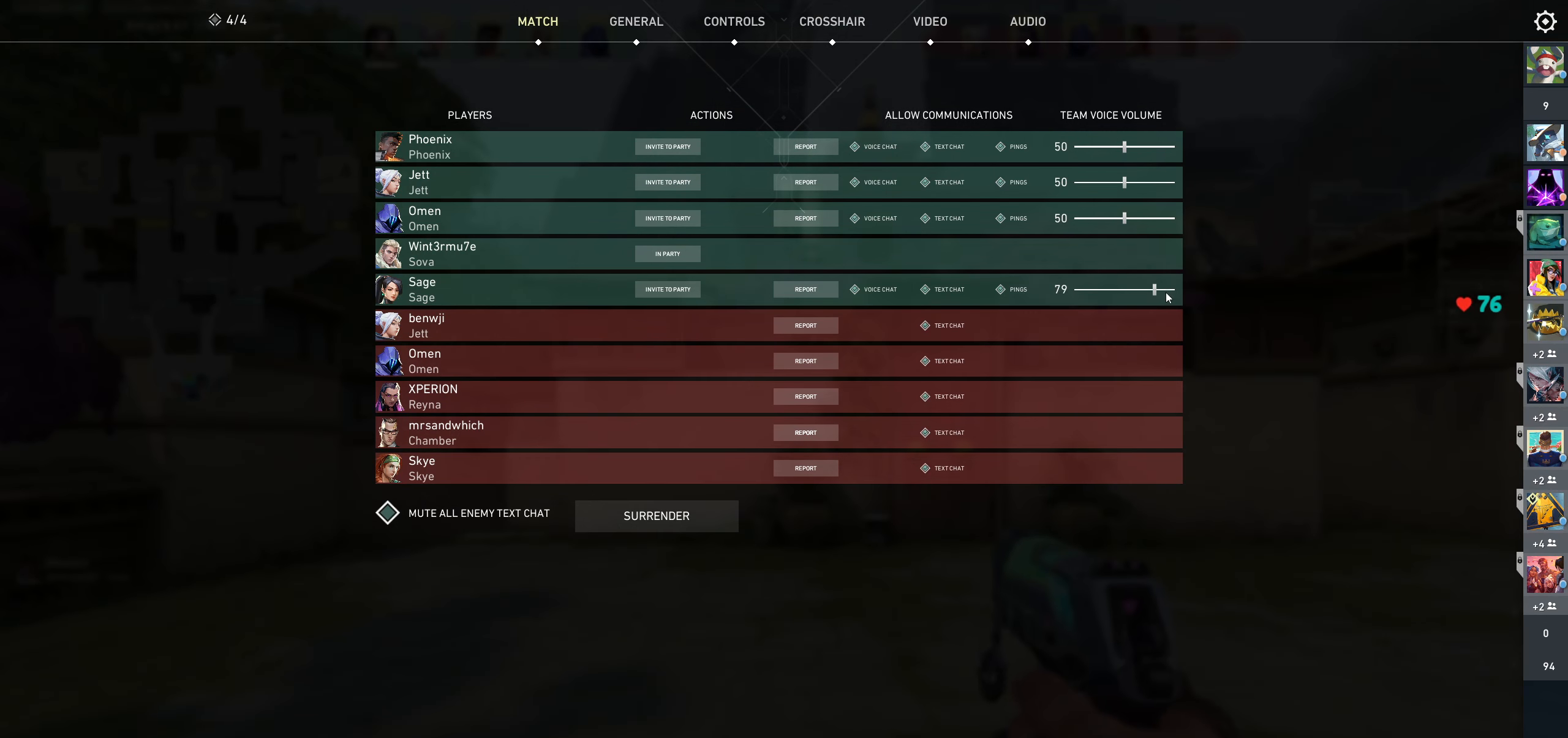
{"keys": [], "mouse": [], "events": []}
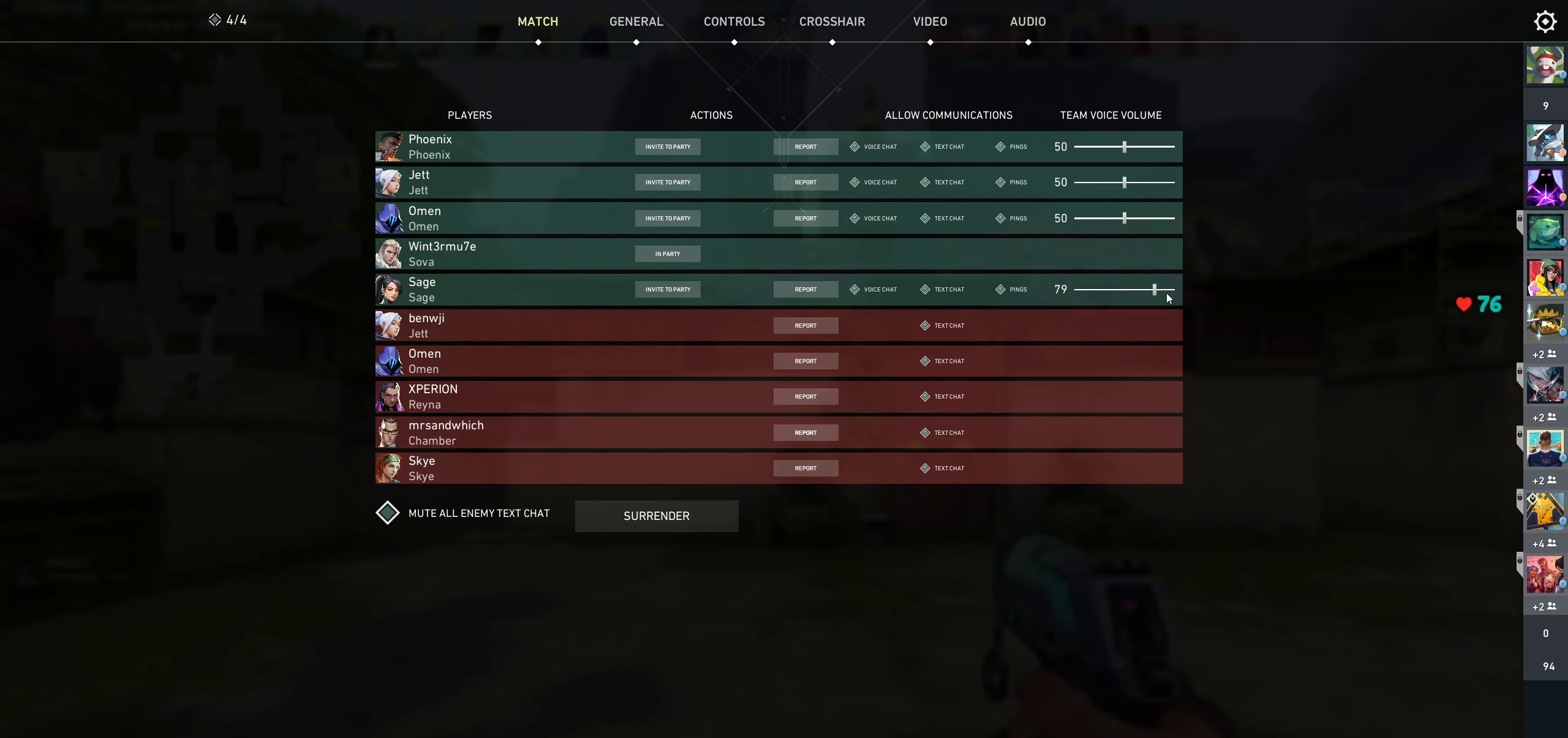
{"keys": [], "mouse": [], "events": []}
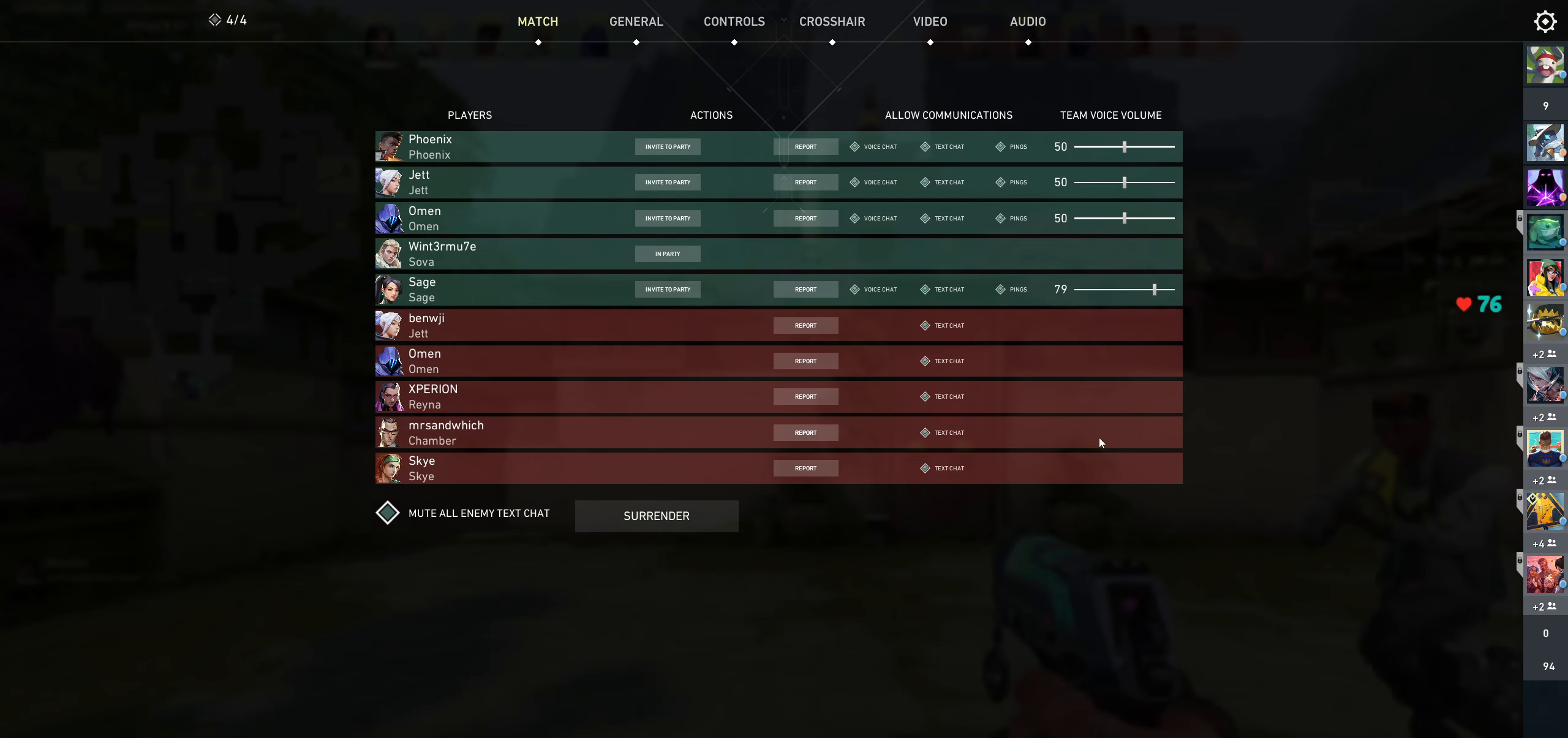
{"keys": [], "mouse": [], "events": []}
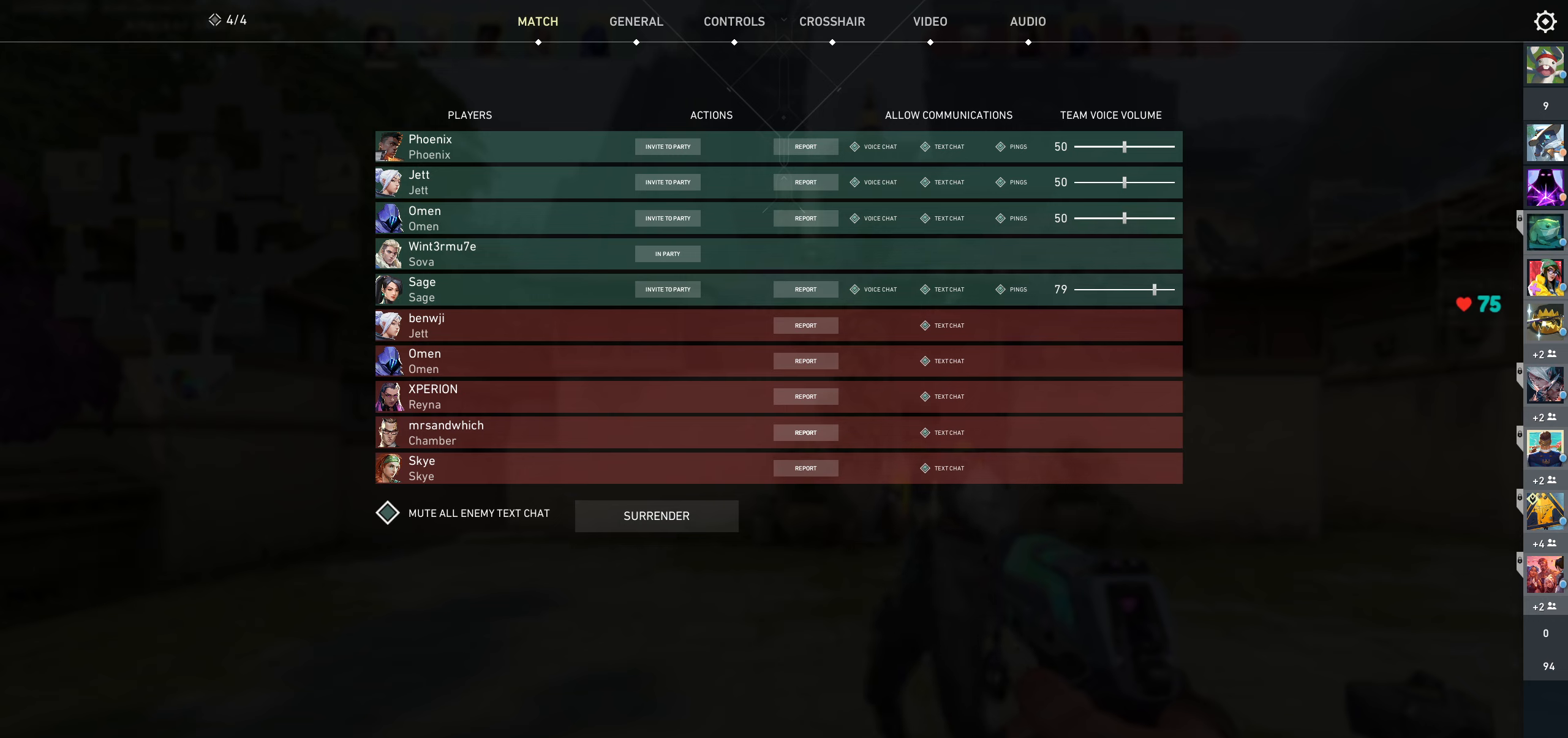
{"keys": [], "mouse": [], "events": [[250, "mouse_left", "down"], [383, "mouse_left", "up"]]}
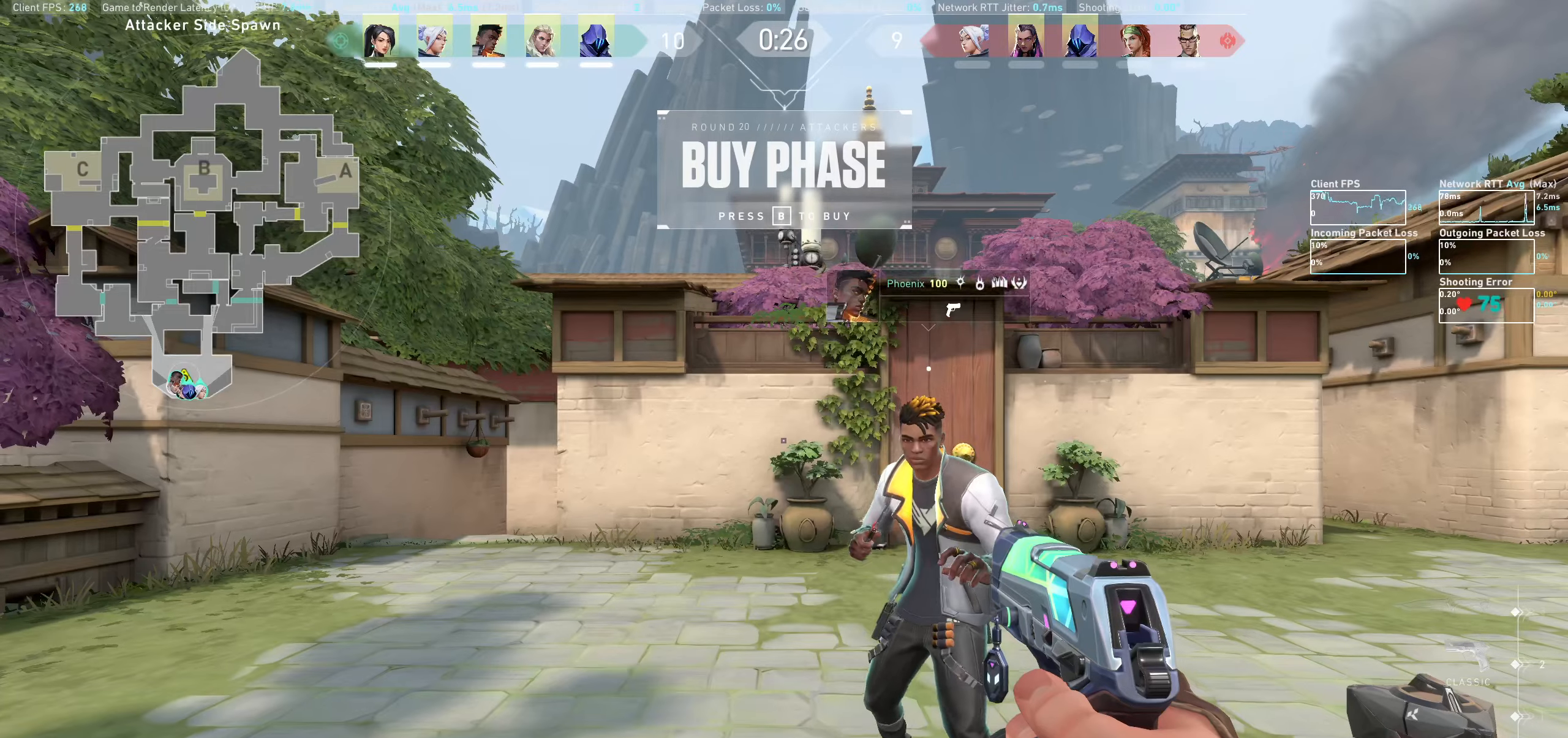
{"keys": [], "mouse": [], "events": []}
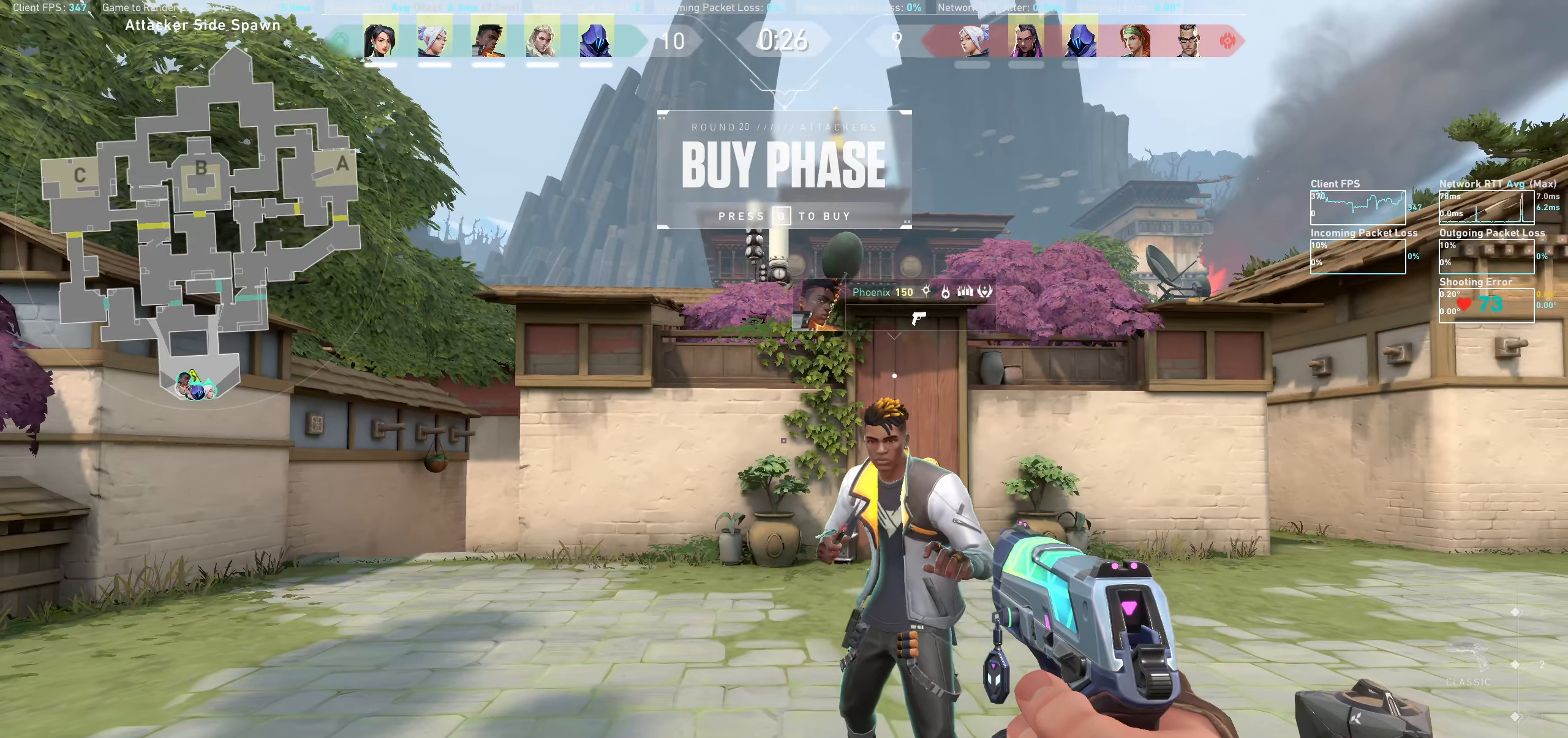
{"keys": [], "mouse": [], "events": []}
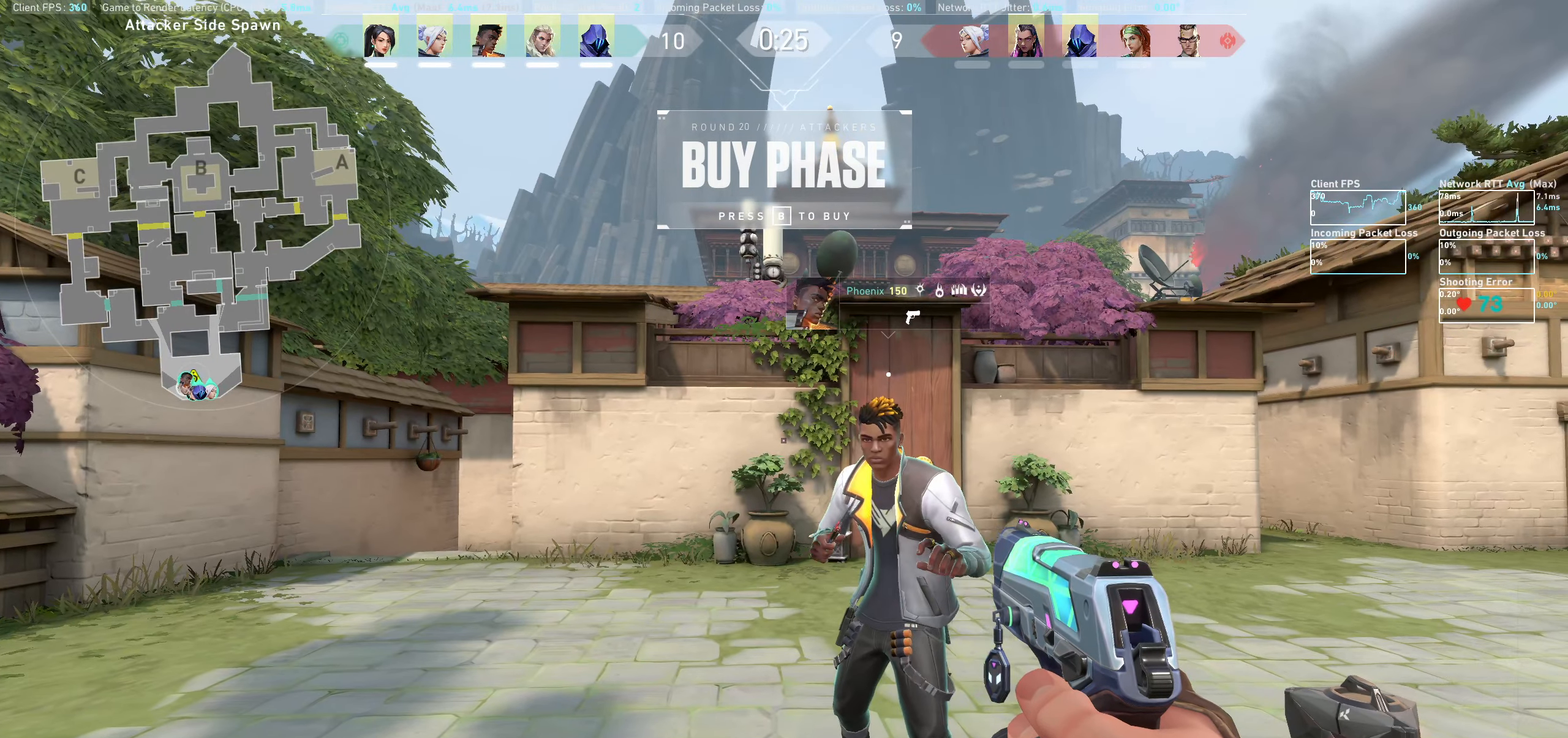
{"keys": [], "mouse": [], "events": []}
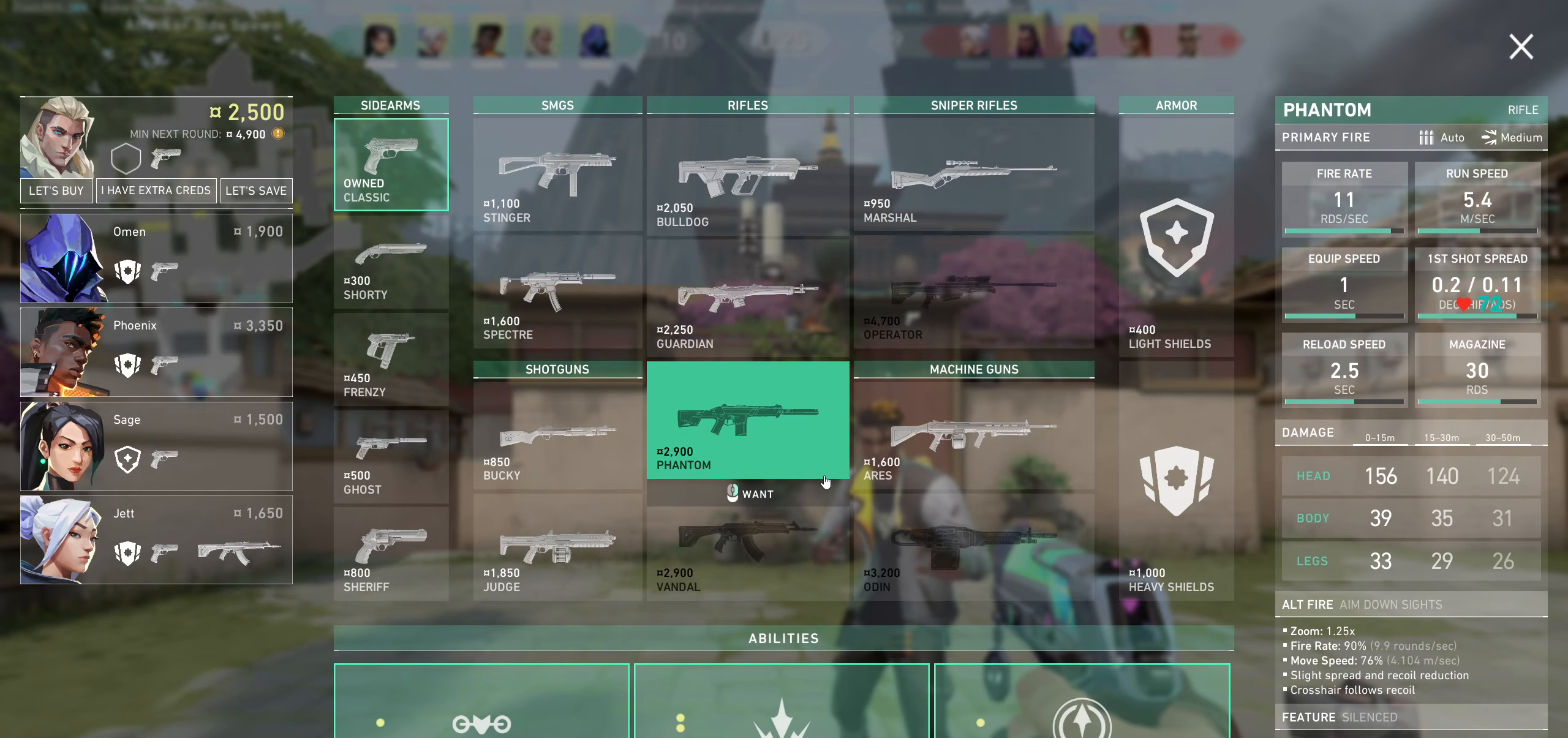
{"keys": [], "mouse": [], "events": []}
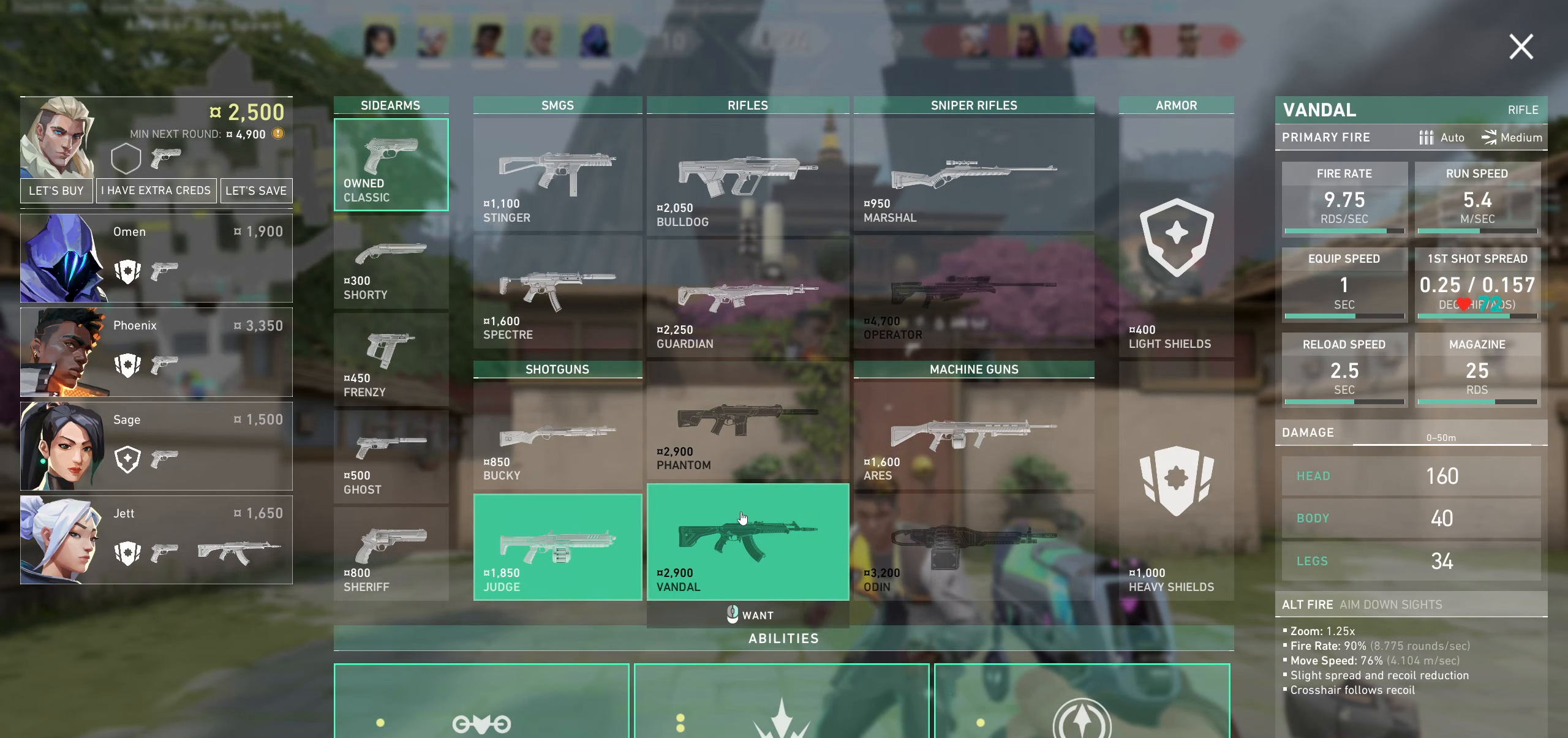
{"keys": [], "mouse": [], "events": []}
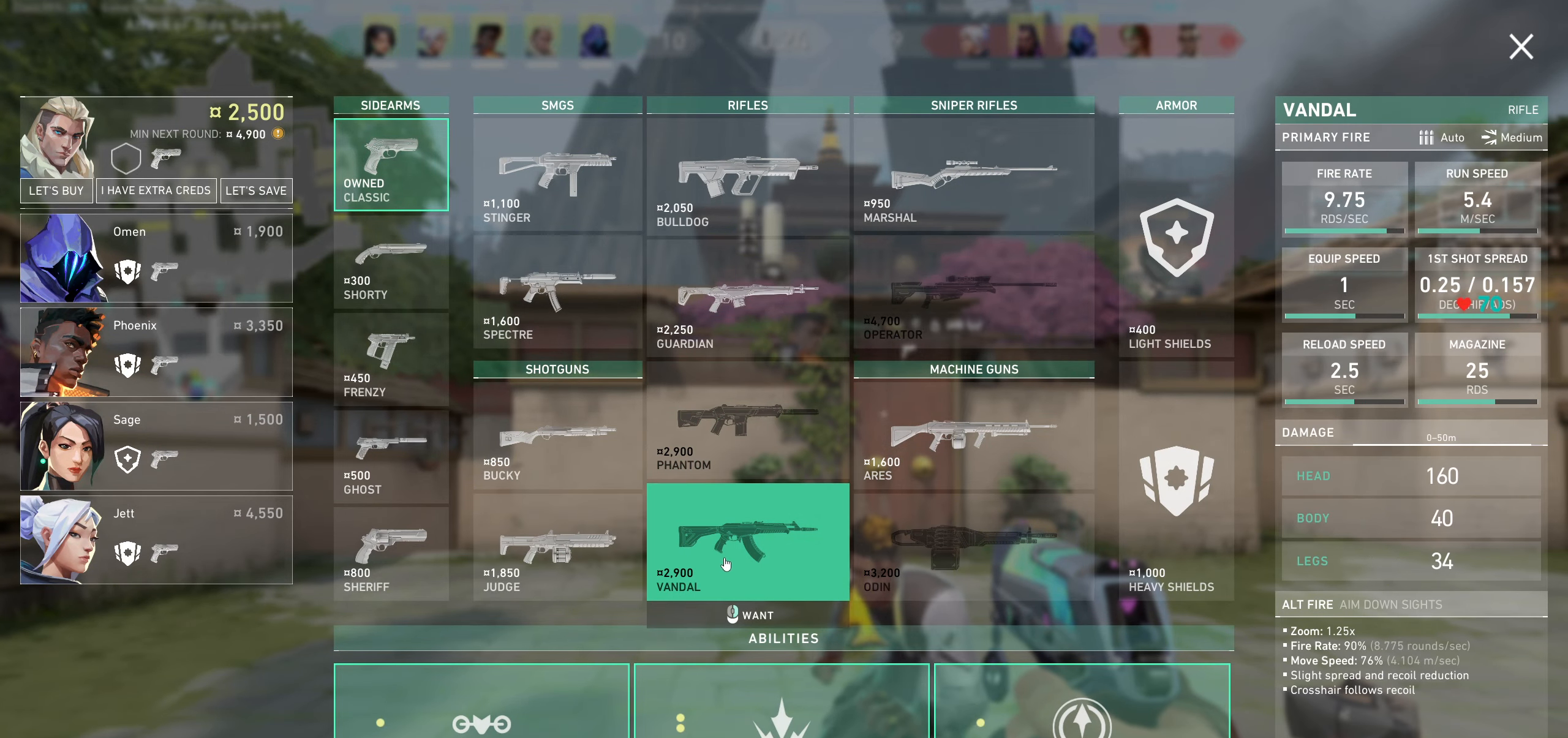
{"keys": [], "mouse": [], "events": []}
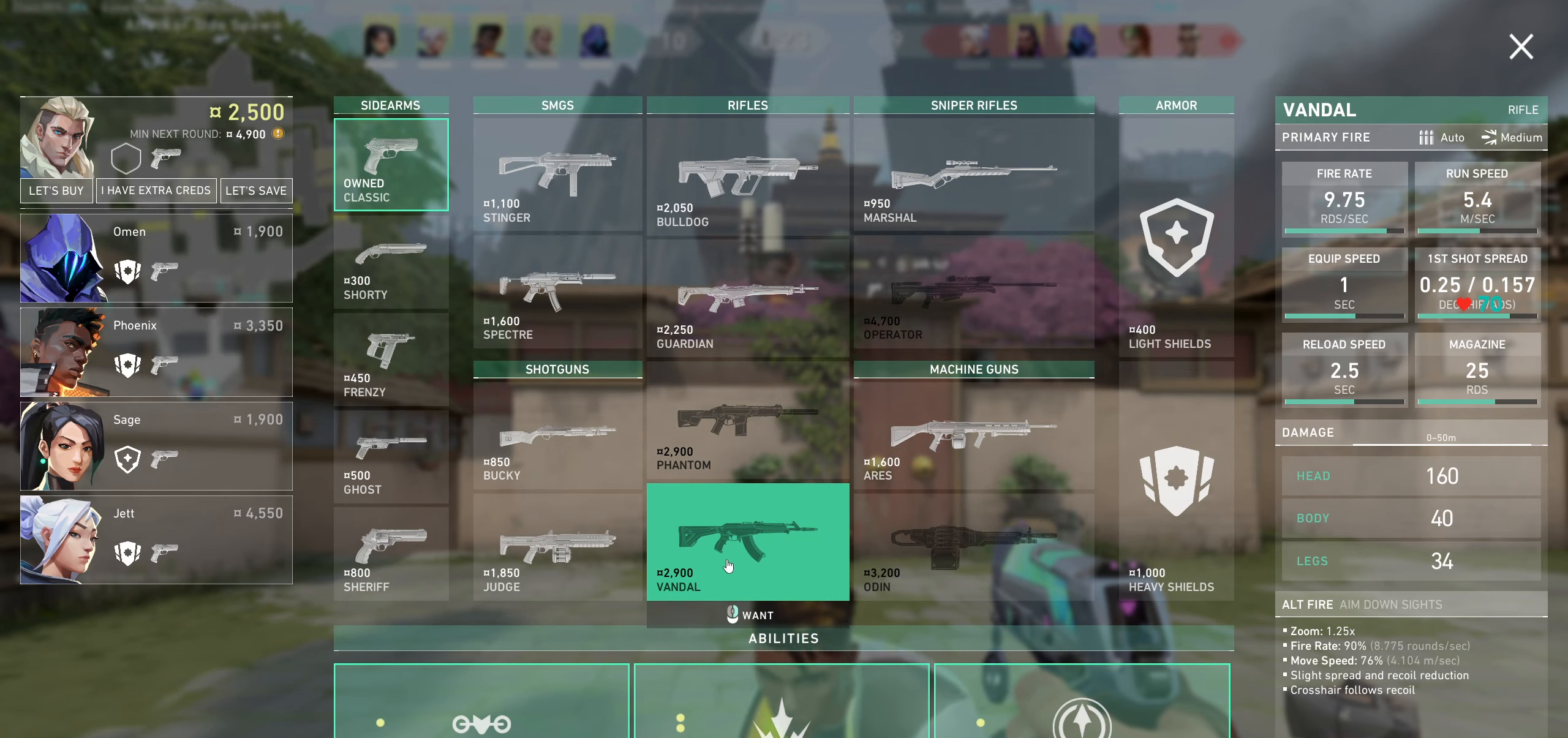
{"keys": [], "mouse": [], "events": []}
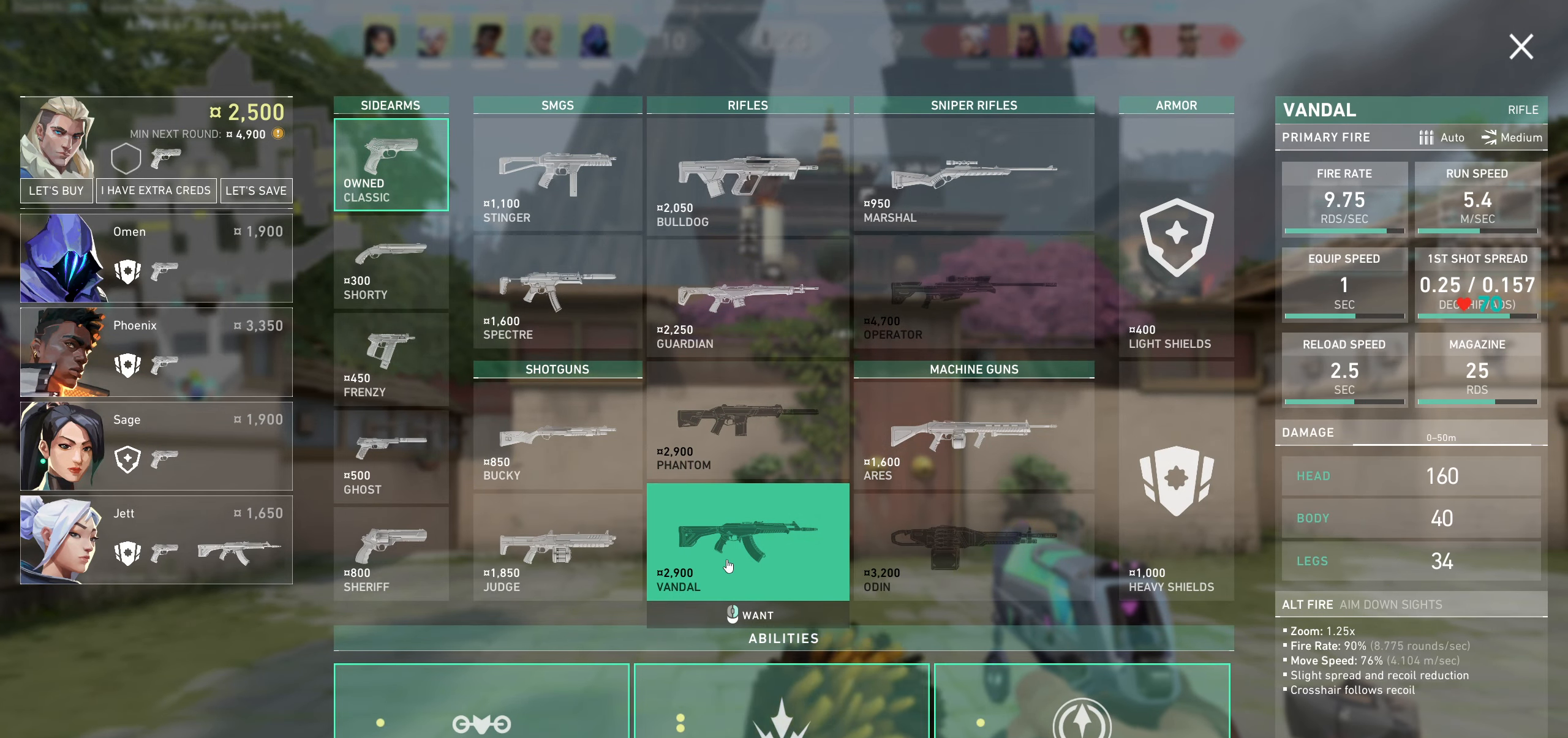
{"keys": [], "mouse": ["right"], "events": [[367, "mouse_right", "down"]]}
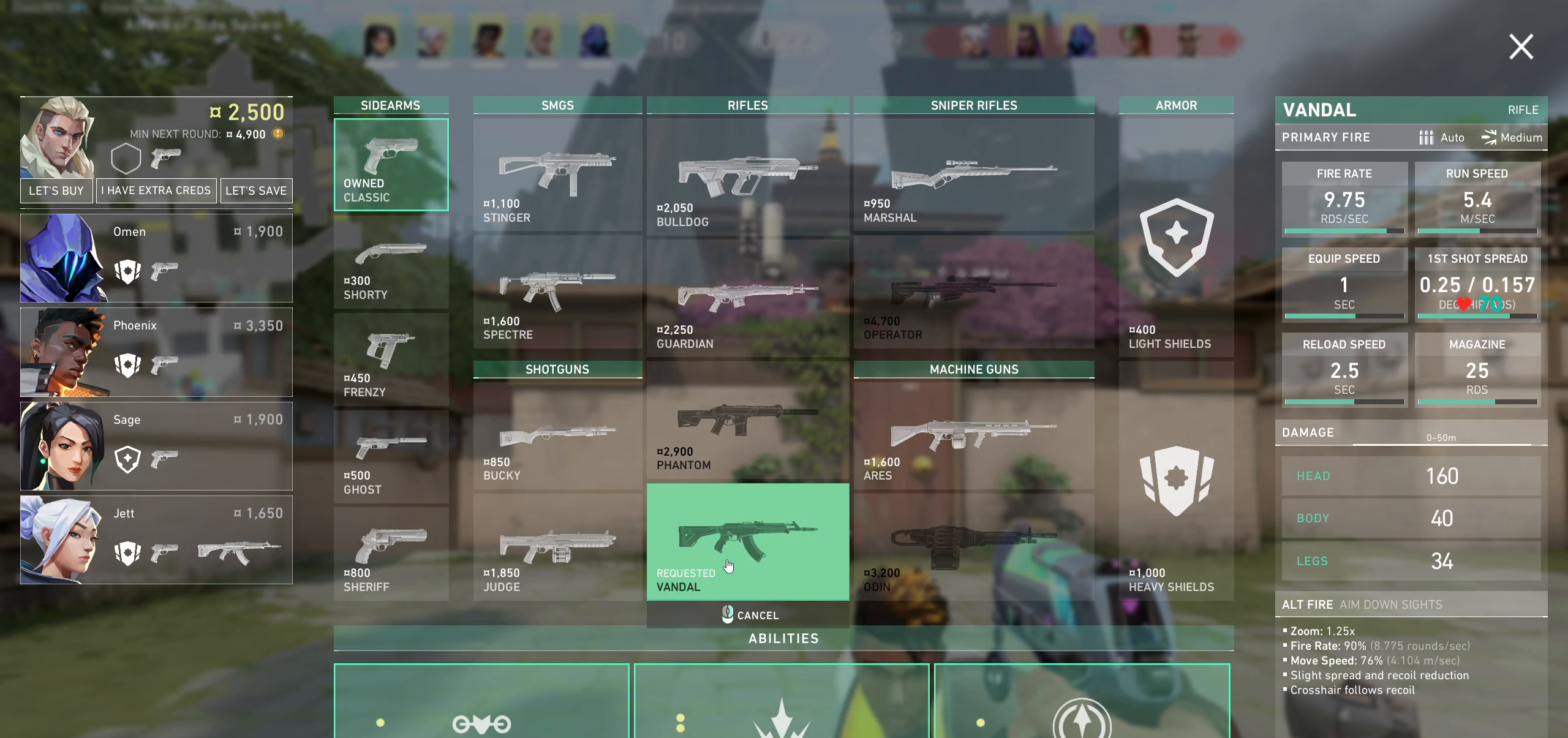
{"keys": [], "mouse": [], "events": [[17, "mouse_right", "up"]]}
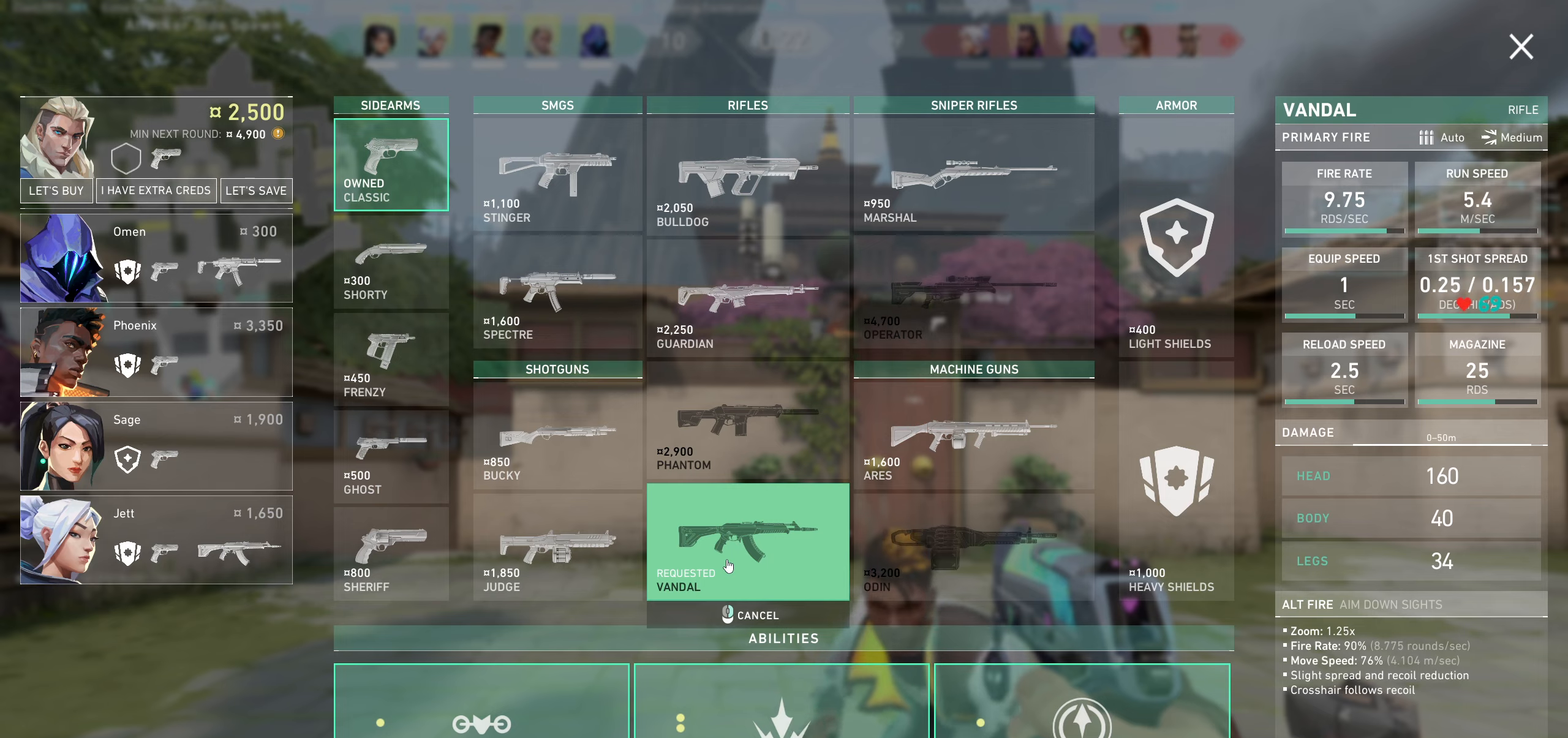
{"keys": [], "mouse": [], "events": []}
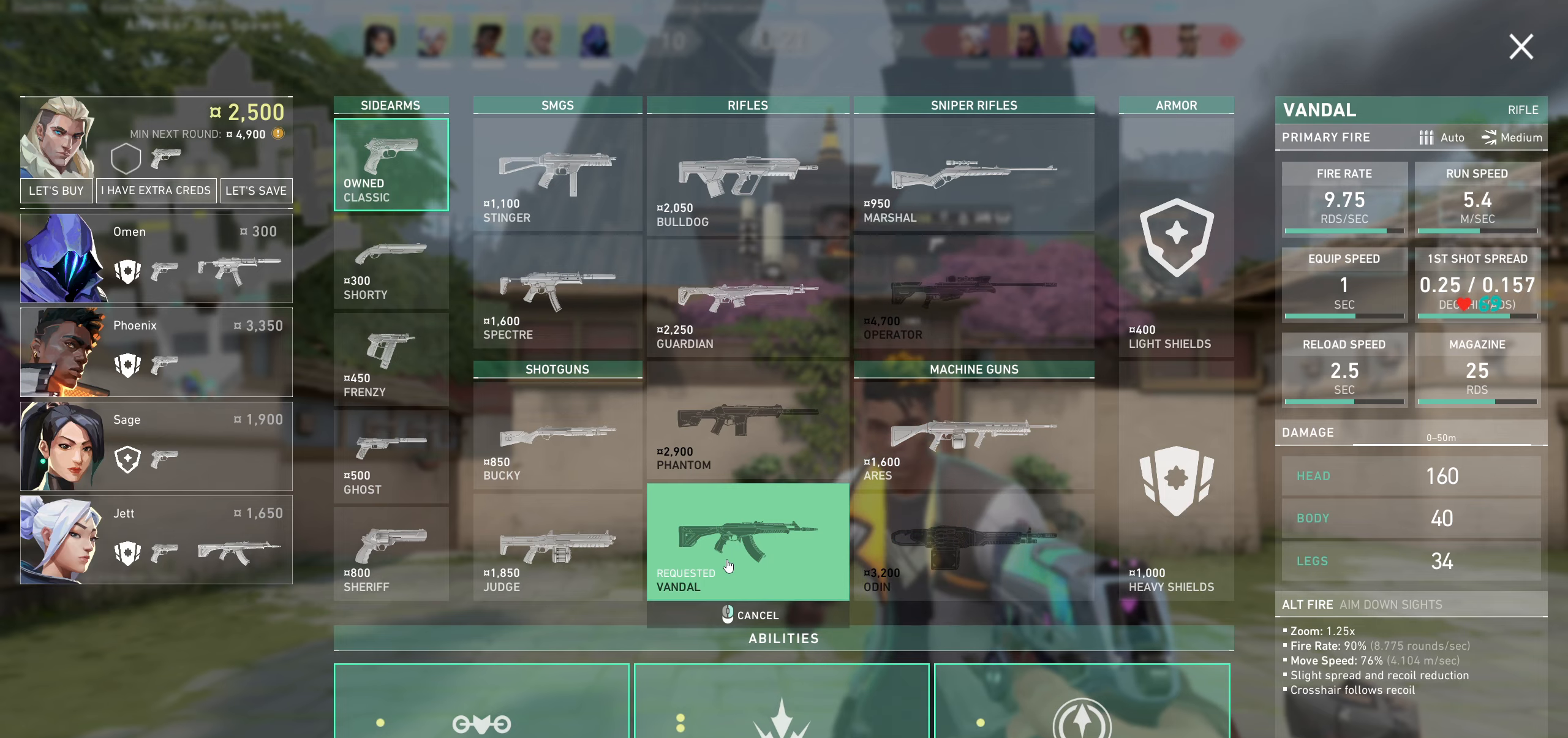
{"keys": [], "mouse": [], "events": []}
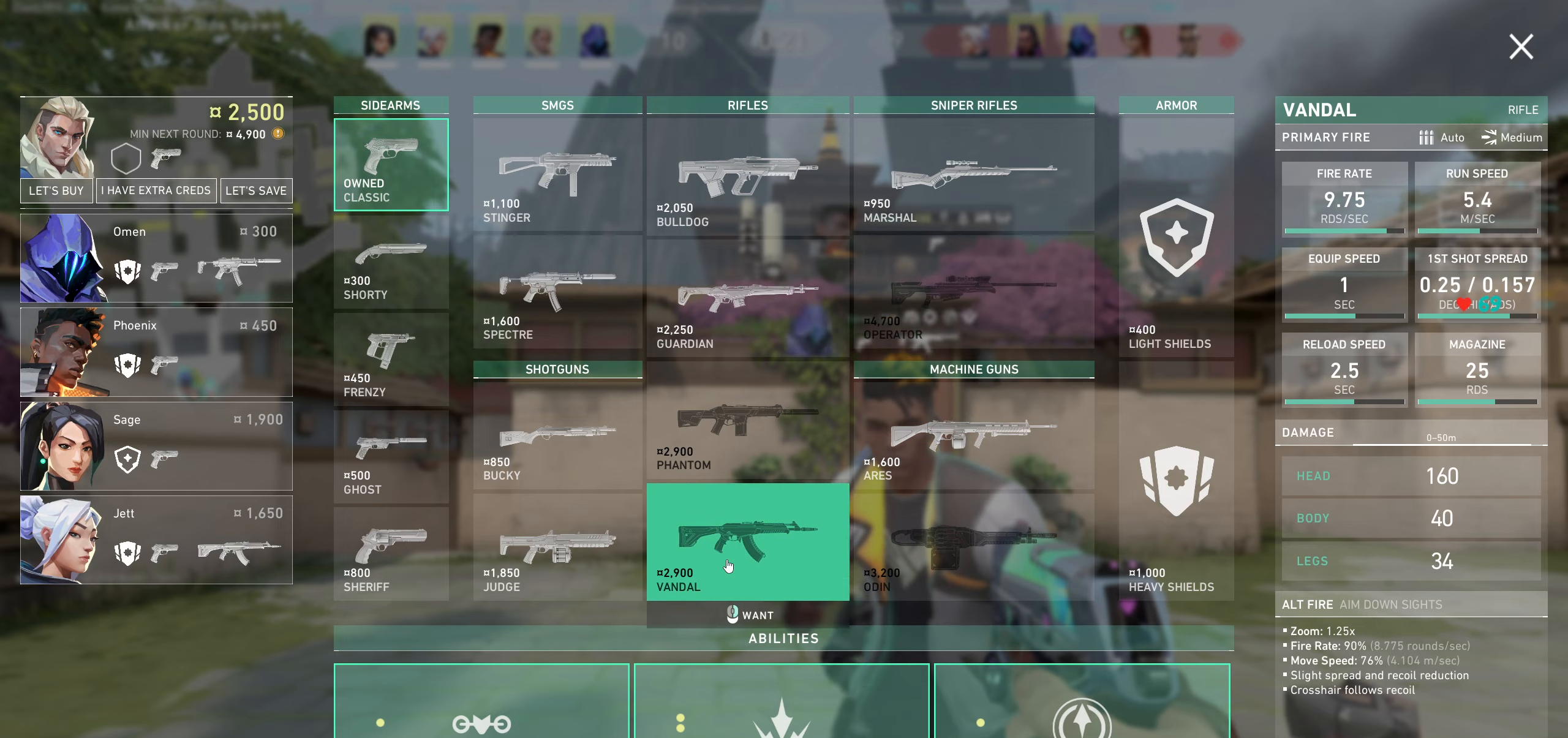
{"keys": [], "mouse": [], "events": []}
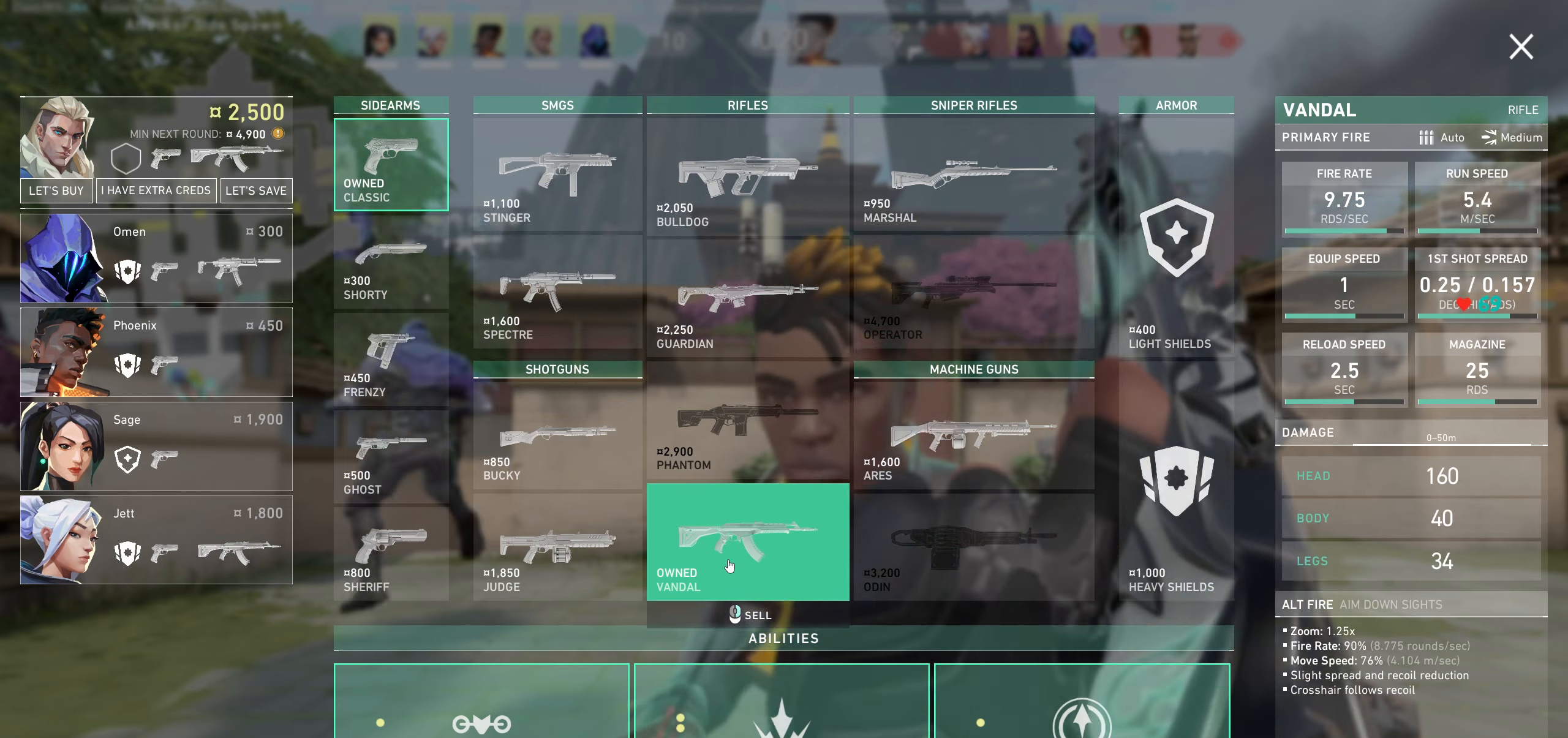
{"keys": [], "mouse": [], "events": []}
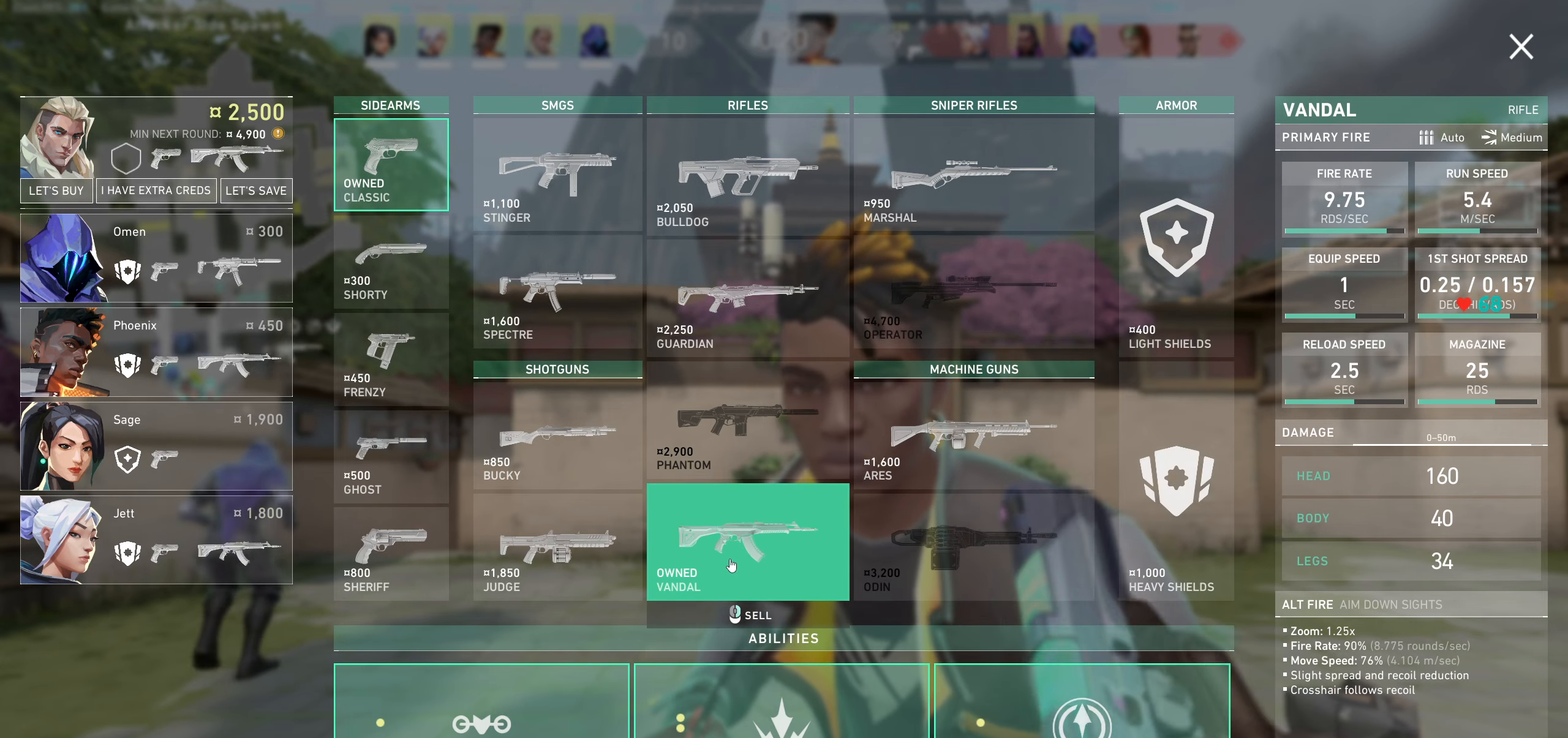
{"keys": [], "mouse": [], "events": []}
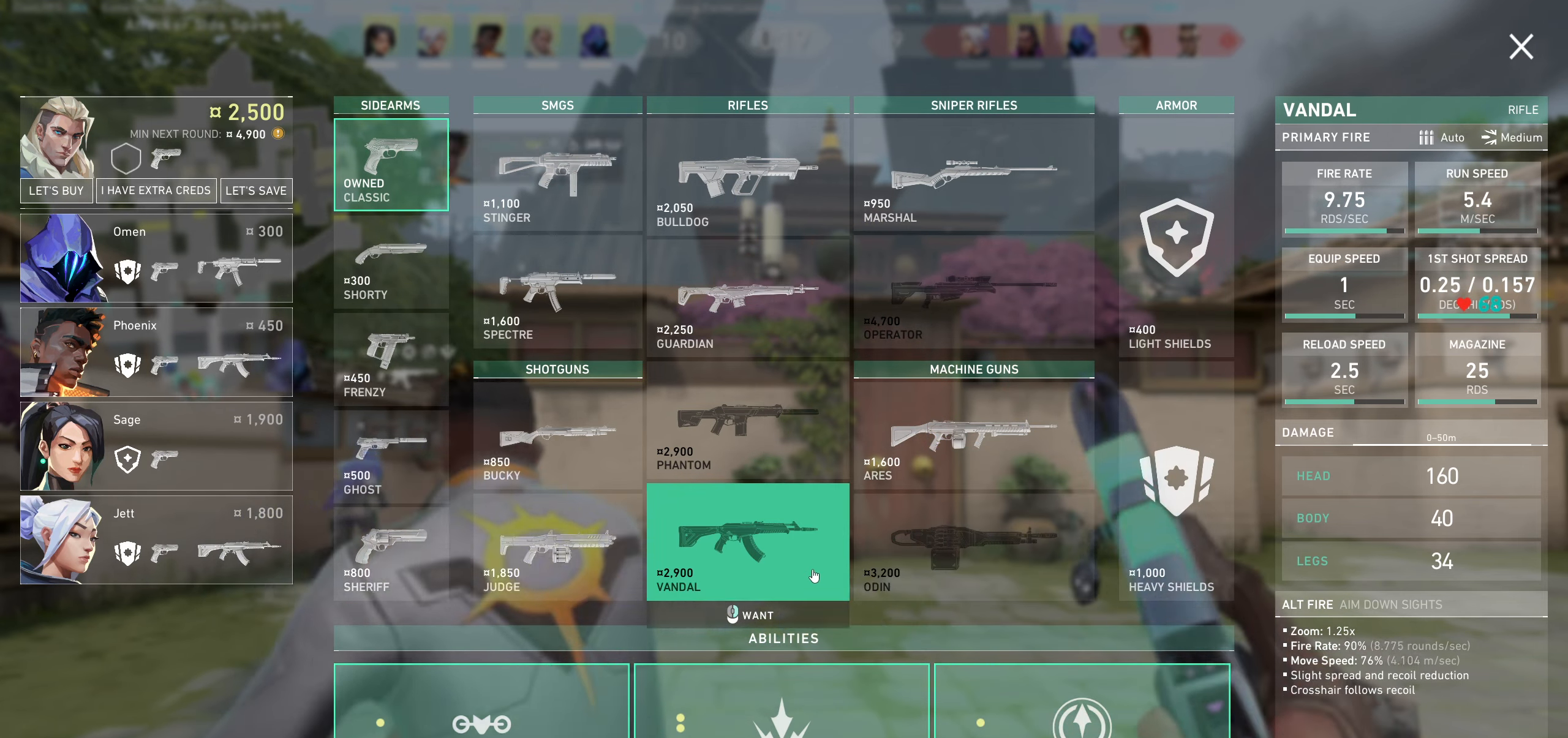
{"keys": [], "mouse": [], "events": []}
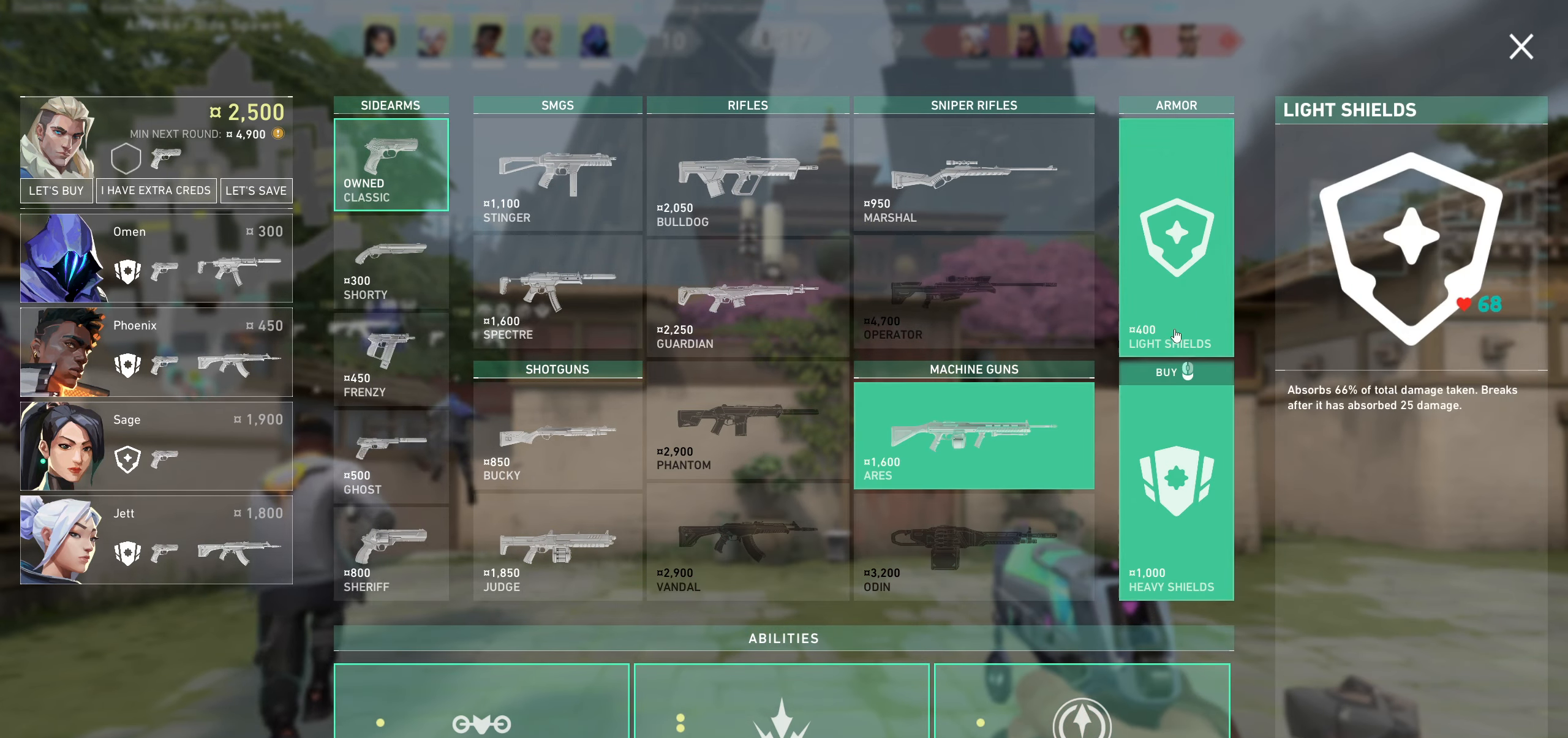
{"keys": [], "mouse": [], "events": [[350, "mouse_left", "down"], [467, "mouse_left", "up"]]}
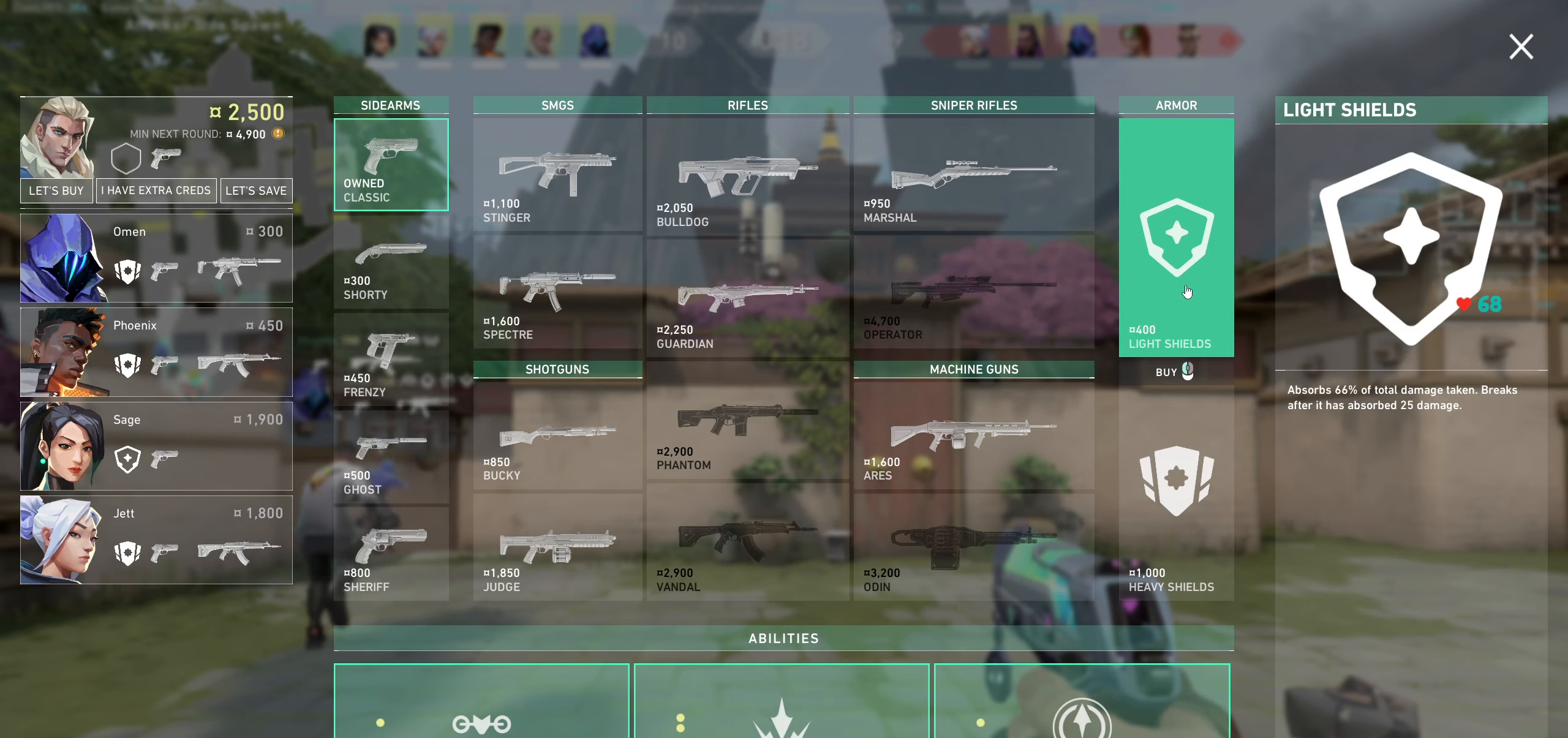
{"keys": [], "mouse": [], "events": []}
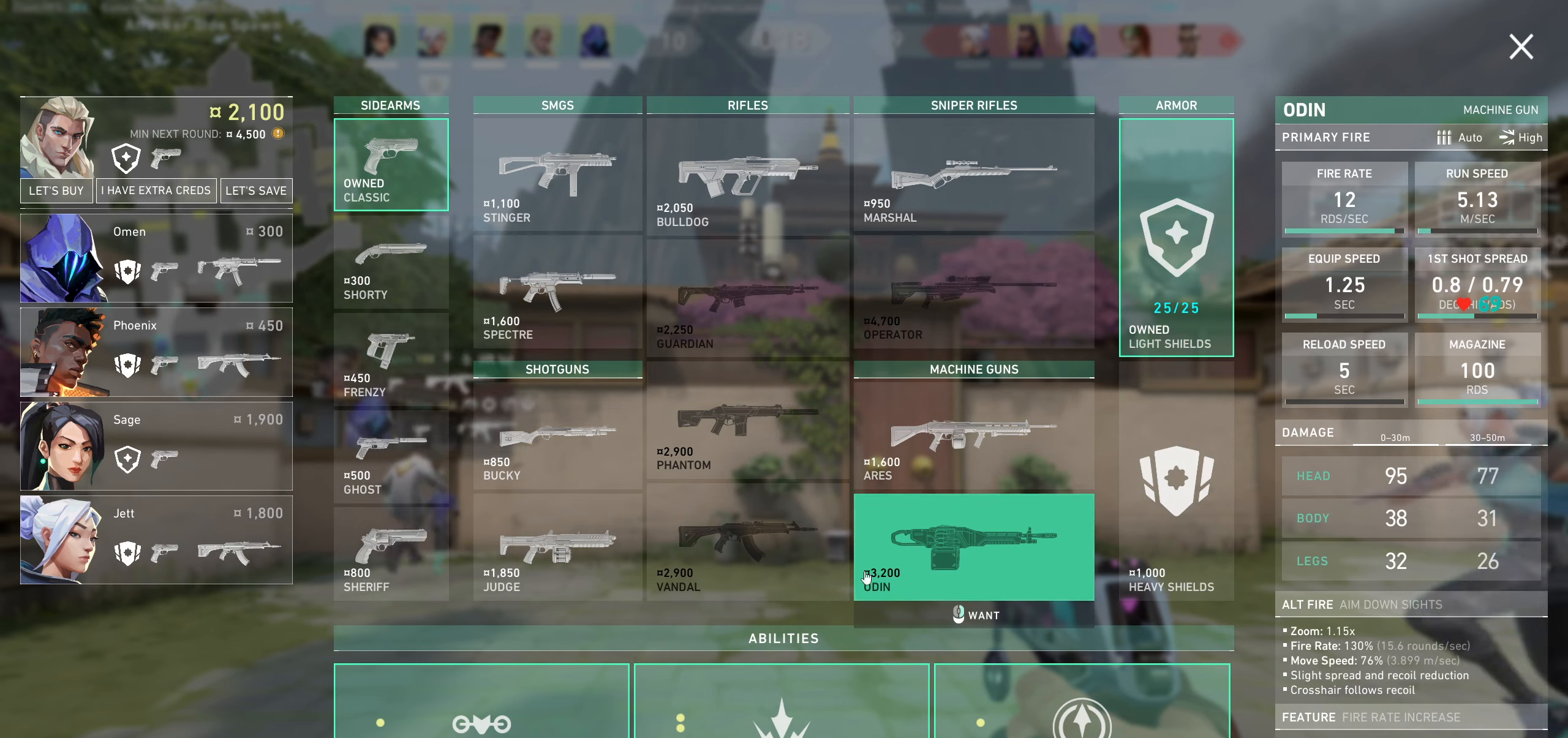
{"keys": [], "mouse": [], "events": []}
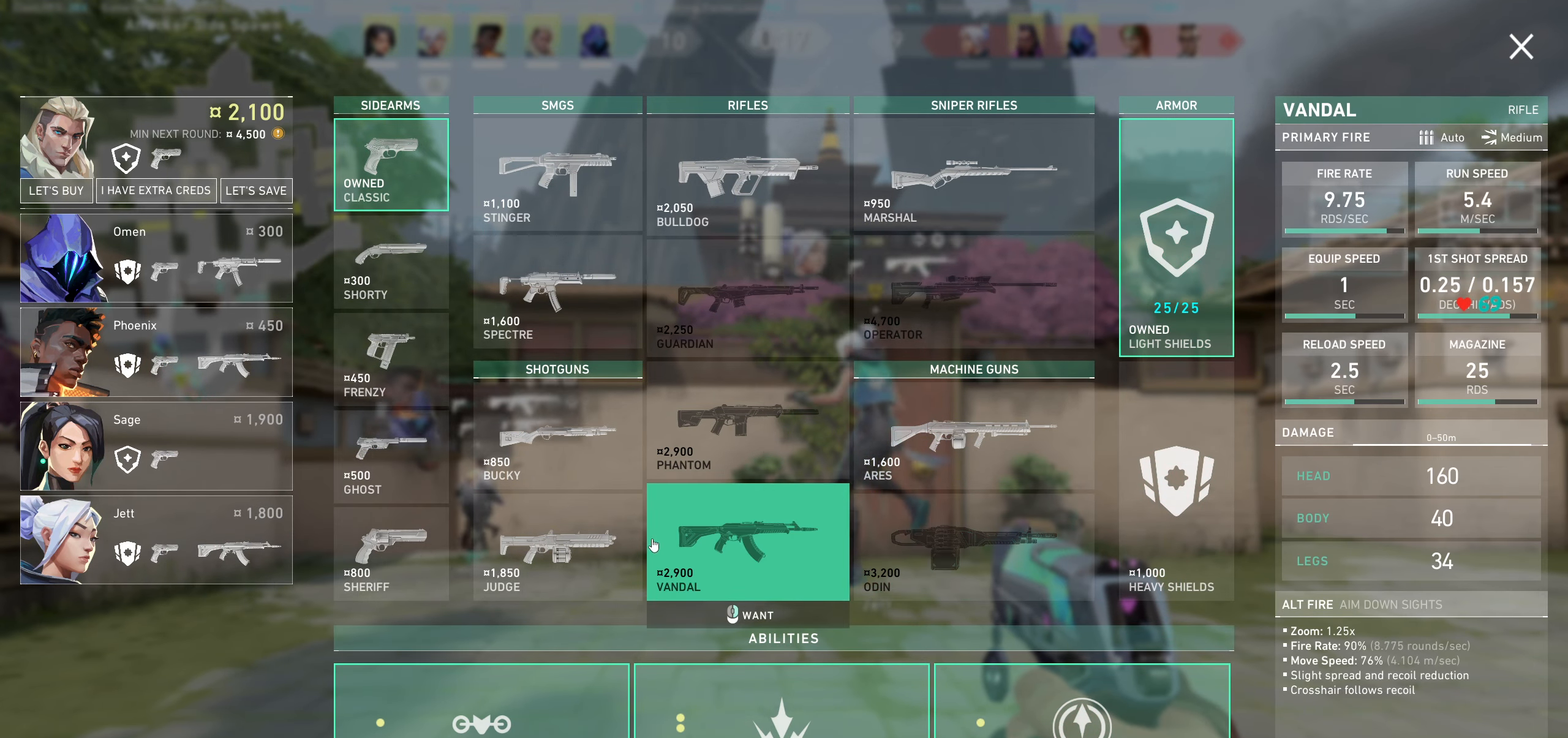
{"keys": [], "mouse": [], "events": []}
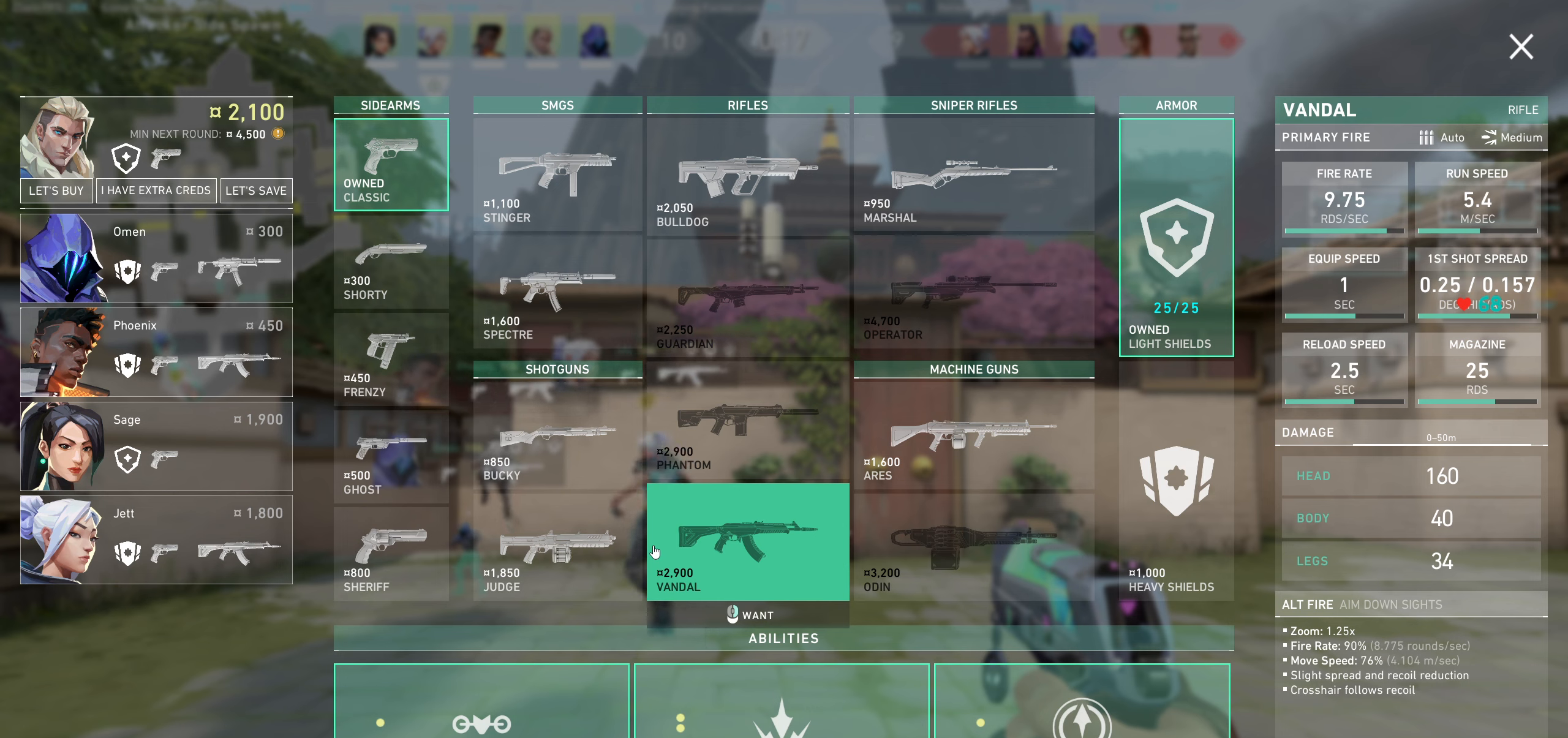
{"keys": [], "mouse": [], "events": []}
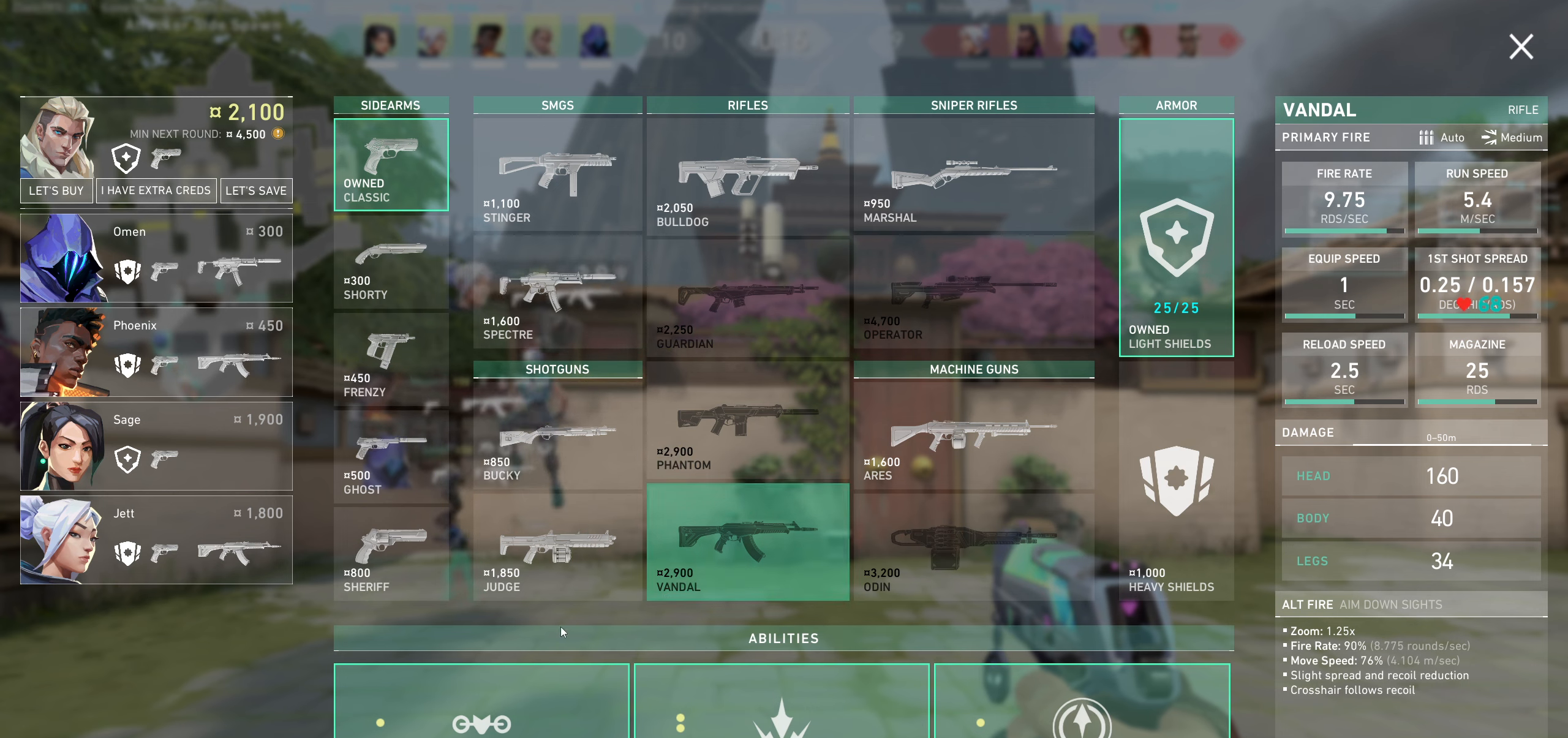
{"keys": [], "mouse": [], "events": []}
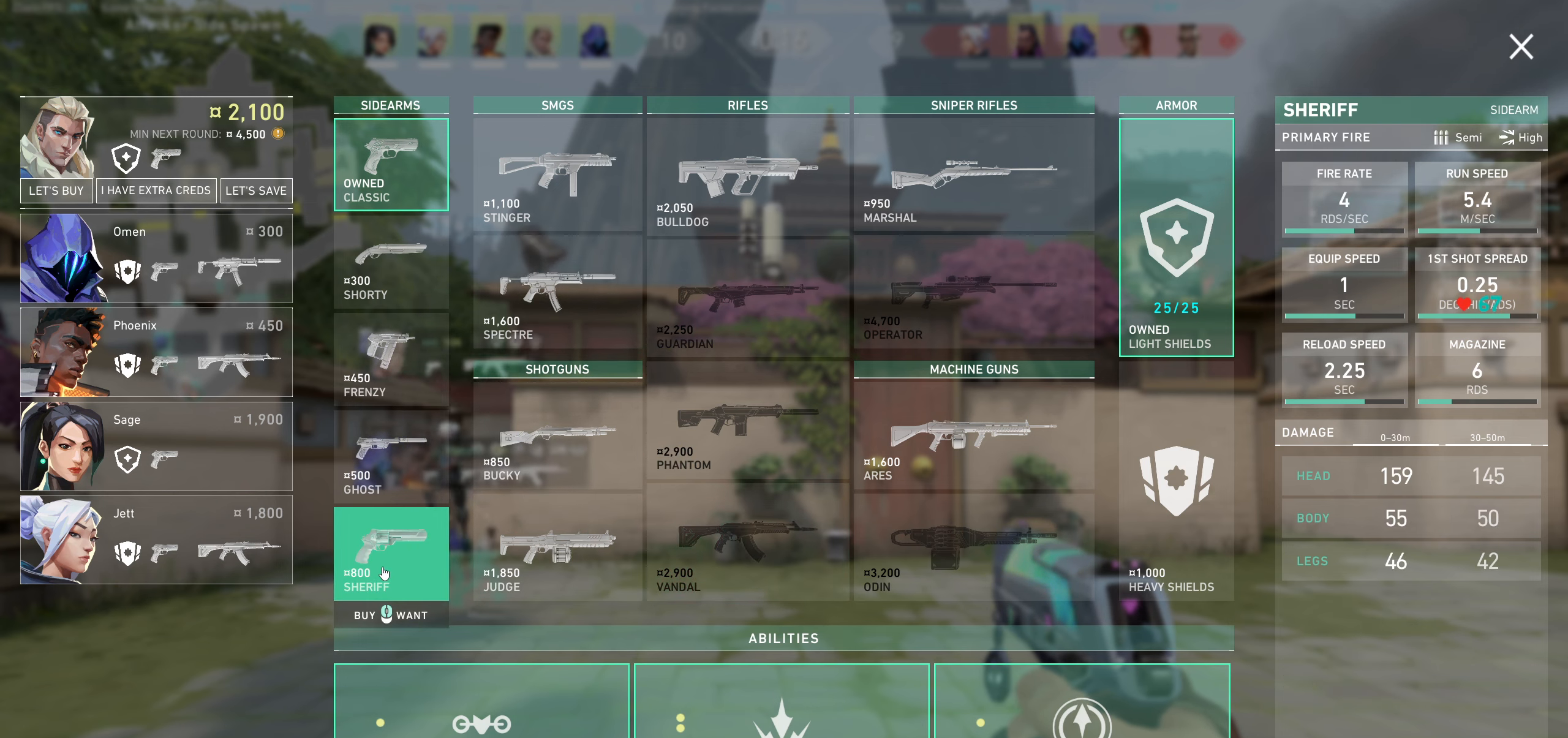
{"keys": [], "mouse": [], "events": []}
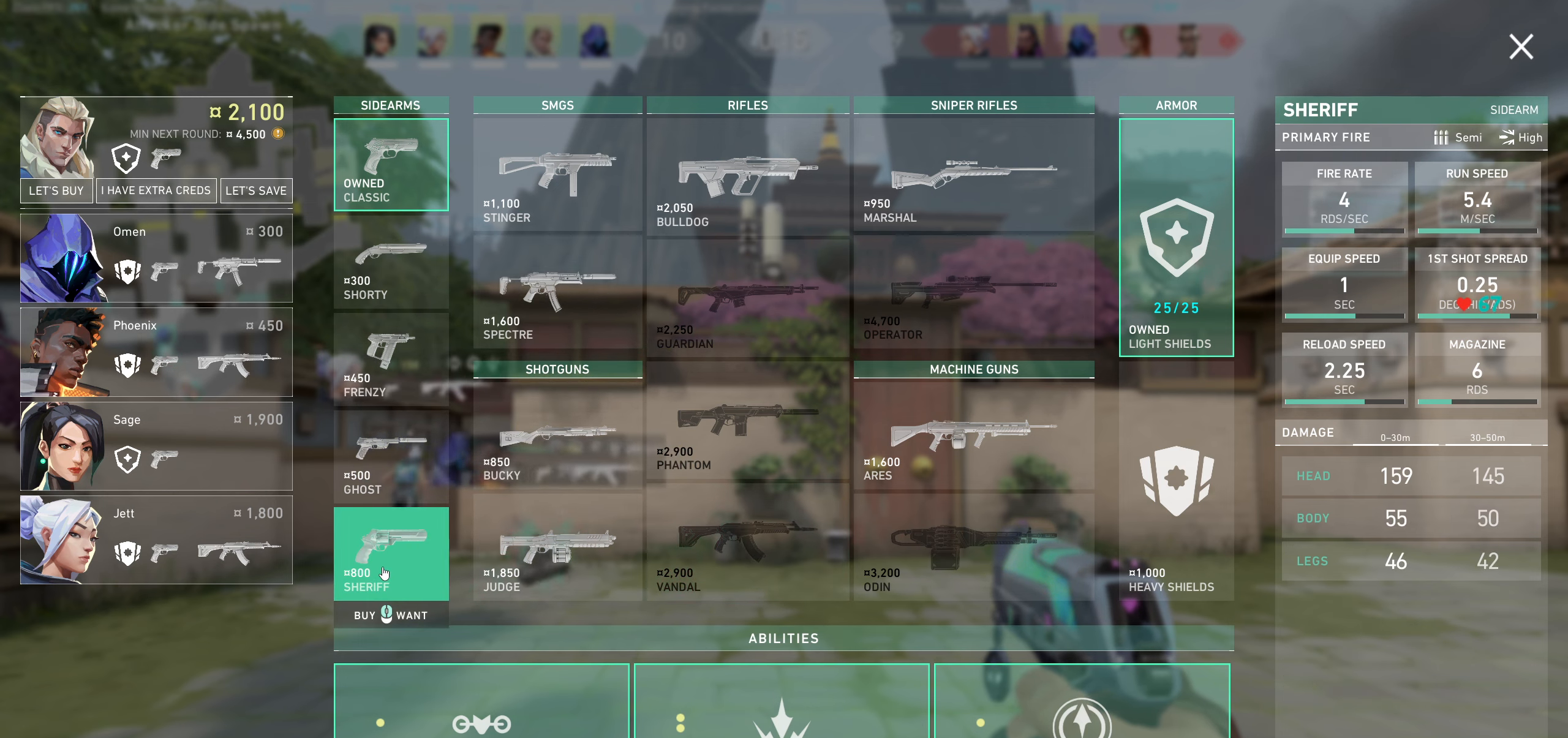
{"keys": [], "mouse": [], "events": []}